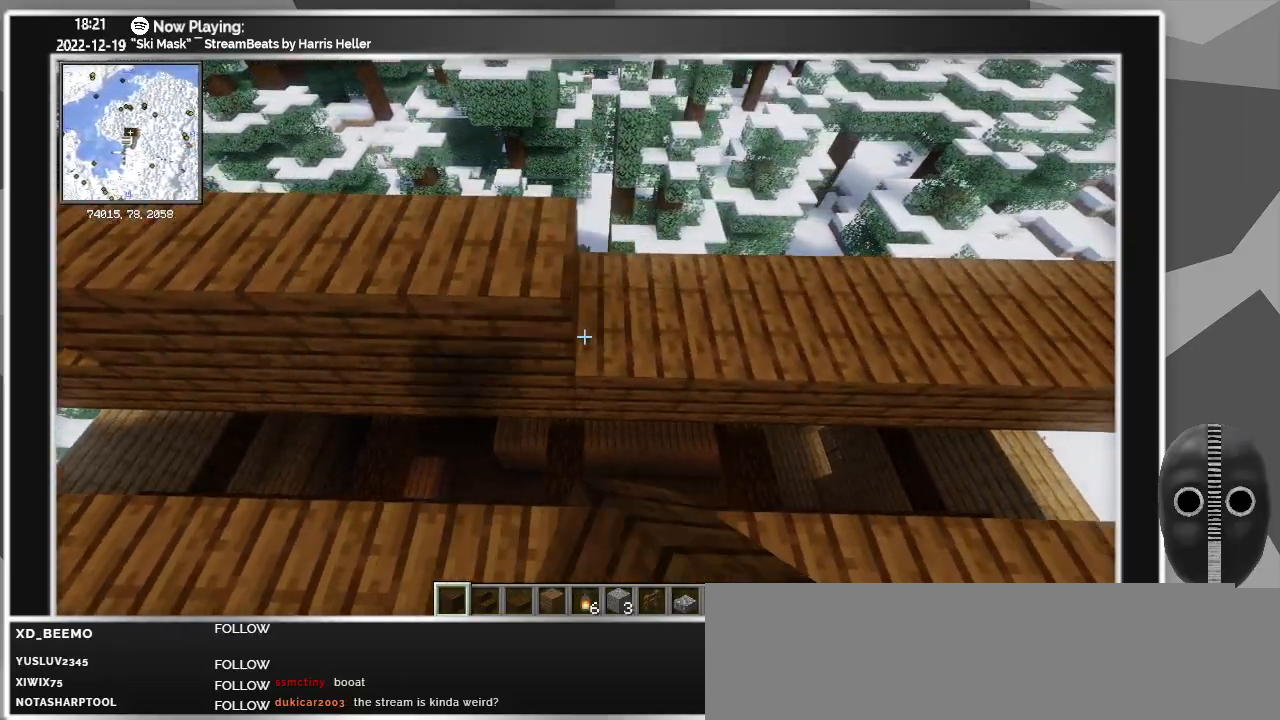
Gameplay with keyboard and mouse; each line is a JSON object with the keys and mouse buttons held at the frame after it. "events" lists presses ("down") and releases ("up") of "a", "alt", "caps_lock", "ctrl", "d", "down", "e", "escape", "f", "f1", "f10", "f11", "f12", "f2", "f3", "f4", "f5", "f6", "f7", "f8", "f9", "left", "q", "r", "right", "s", "shift", "super", "t", "tab", "up", "w", "mouse_left" and "mouse_right" between this image and that frame as [ms after this image, input, new state], when the widget could be followed in between. "mouse_left", "mouse_right" = the "left", "right" buttons of the "mouse" list. No other keys are recorded. Fast repeated clicks can show as one long hold. Mouse movement is not recorded.
{"keys": ["d"], "mouse": [], "events": [[33, "mouse_right", "up"], [117, "mouse_right", "down"], [167, "mouse_right", "up"], [217, "mouse_right", "down"], [267, "mouse_right", "up"], [367, "mouse_right", "down"], [400, "mouse_right", "up"], [467, "mouse_right", "down"], [500, "mouse_right", "up"]]}
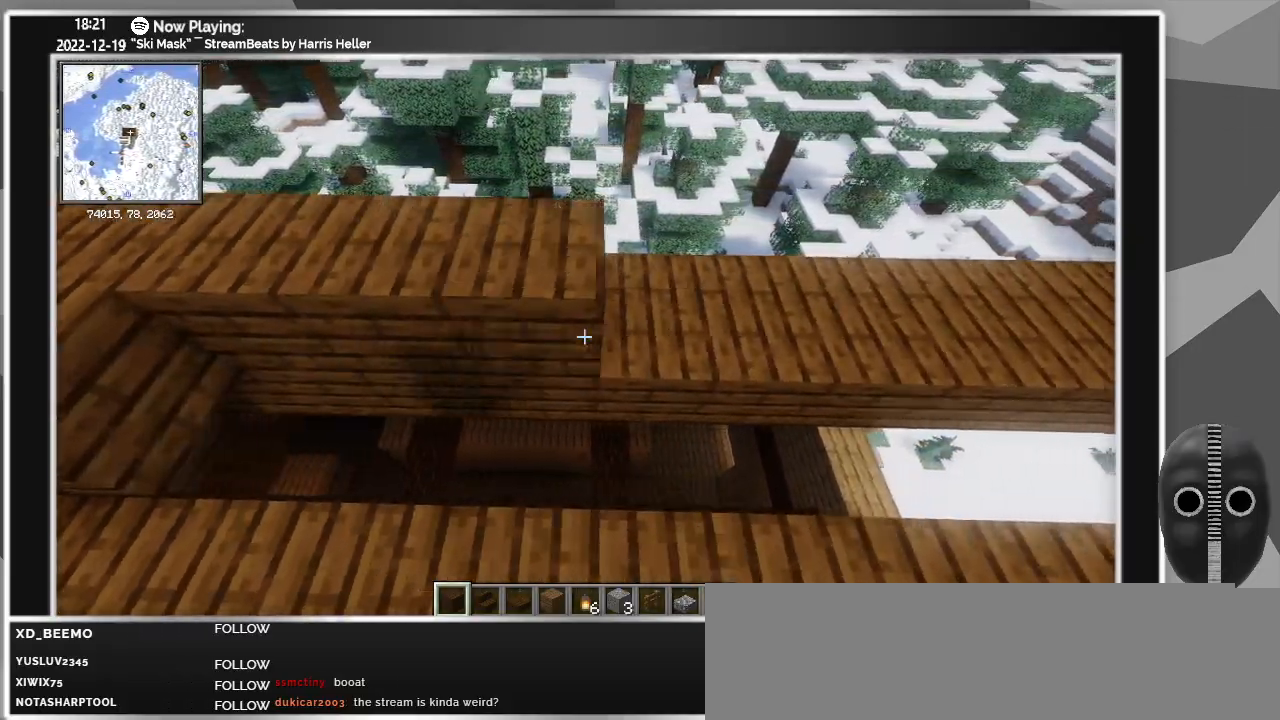
{"keys": ["d"], "mouse": ["right"], "events": [[50, "mouse_right", "down"], [150, "mouse_right", "up"], [183, "mouse_right", "down"], [250, "mouse_right", "up"], [283, "mouse_right", "down"], [333, "mouse_right", "up"], [383, "mouse_right", "down"], [417, "mouse_right", "up"], [467, "mouse_right", "down"]]}
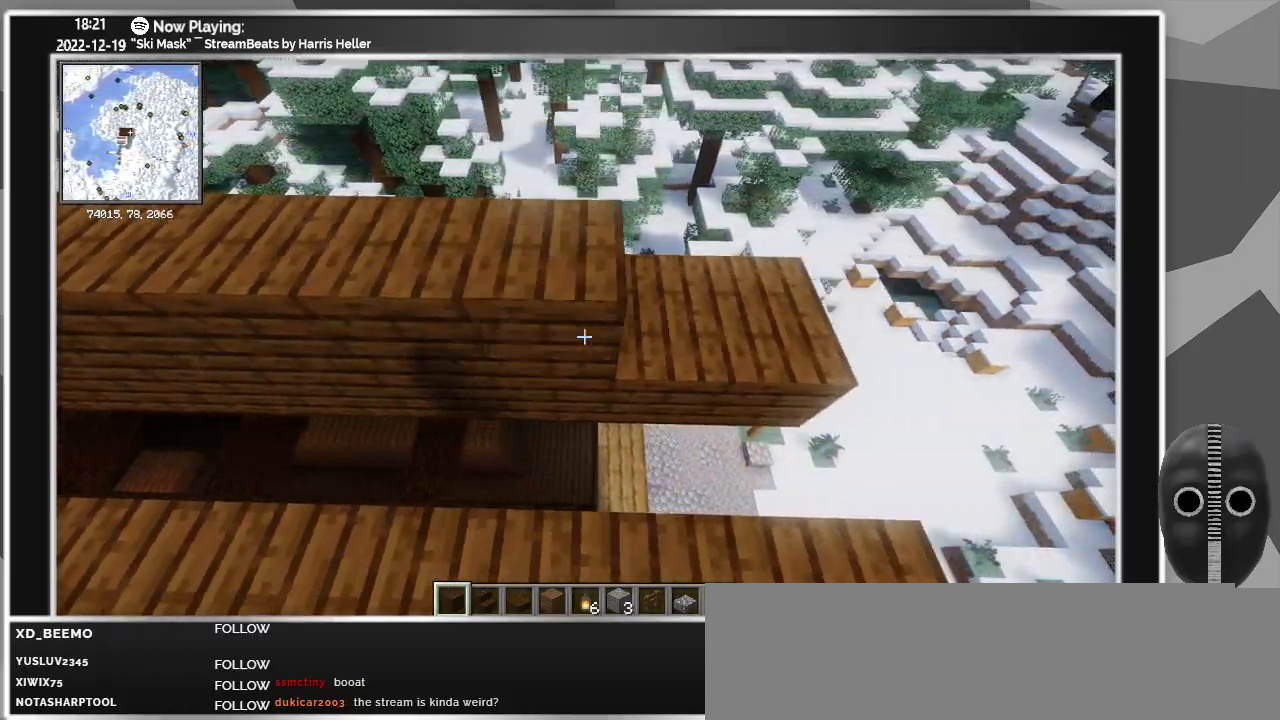
{"keys": ["a", "w"], "mouse": [], "events": [[17, "mouse_right", "up"], [67, "d", "up"], [117, "mouse_right", "down"], [167, "mouse_right", "up"], [200, "a", "down"], [200, "mouse_right", "down"], [250, "mouse_right", "up"], [483, "w", "down"]]}
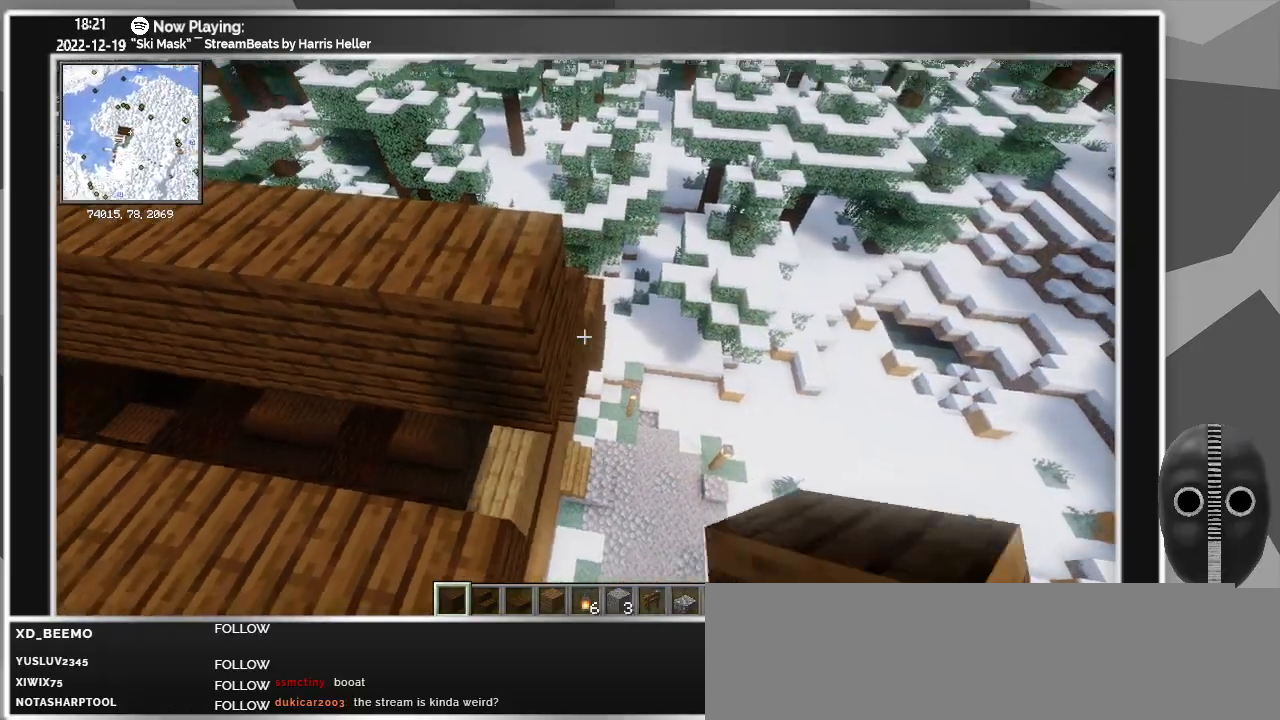
{"keys": ["w"], "mouse": [], "events": [[467, "a", "up"]]}
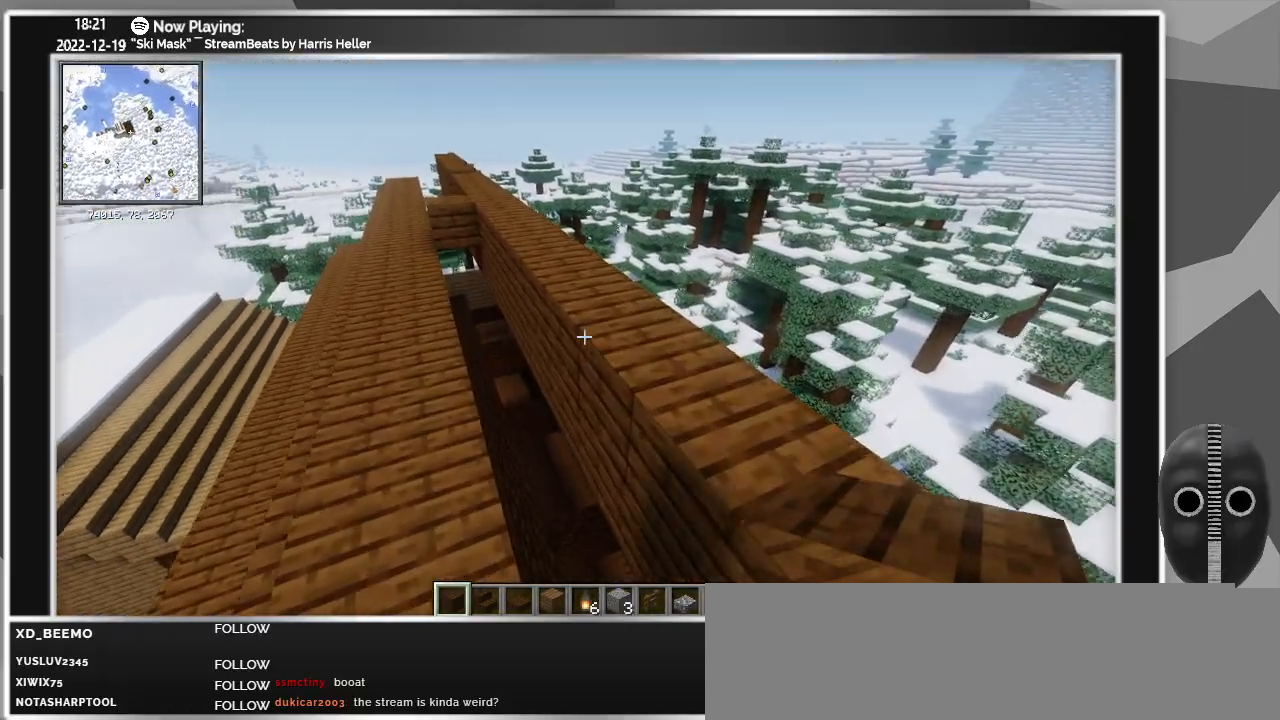
{"keys": ["w"], "mouse": [], "events": [[283, "a", "down"], [383, "a", "up"]]}
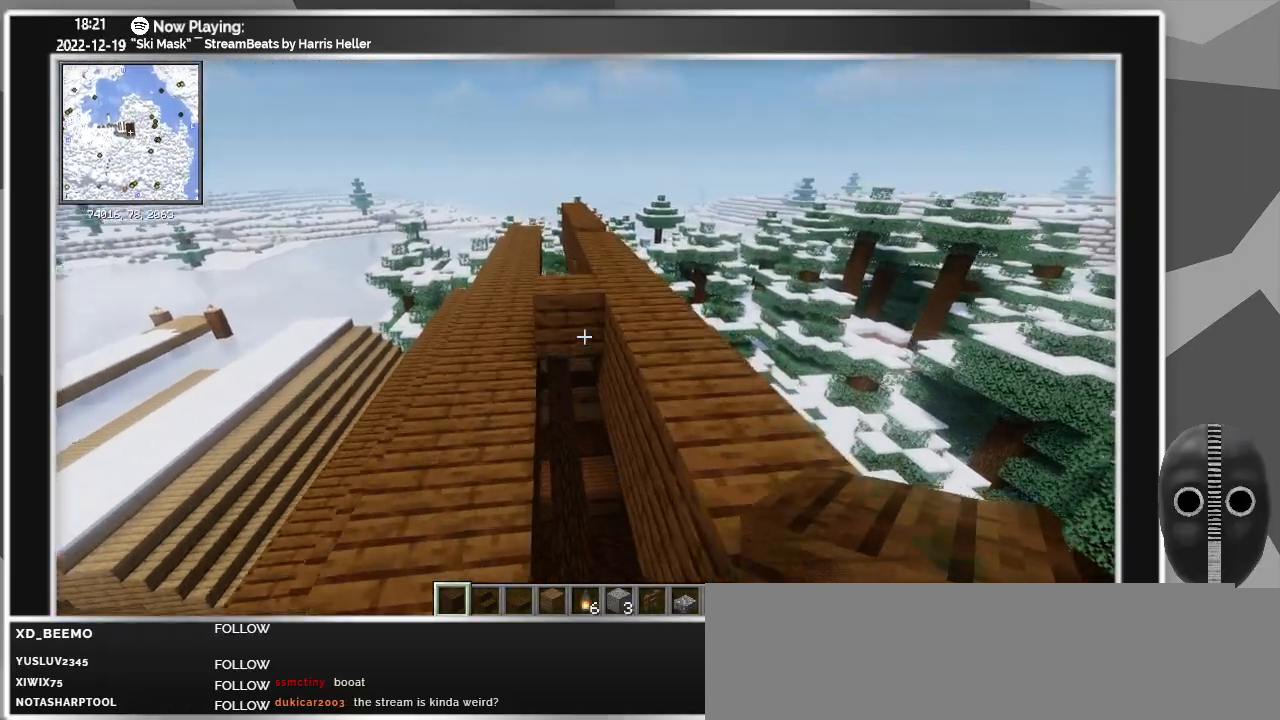
{"keys": ["w"], "mouse": [], "events": [[67, "mouse_left", "down"], [200, "mouse_left", "up"], [300, "a", "down"], [483, "a", "up"]]}
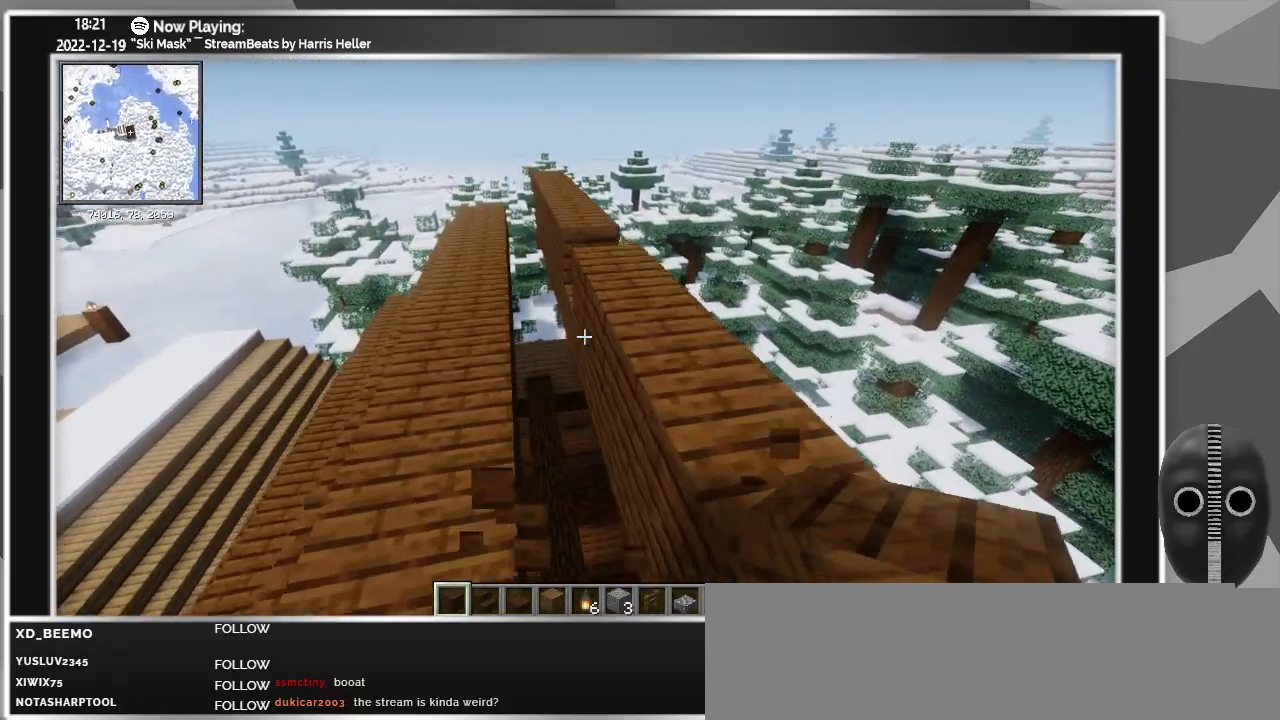
{"keys": ["w"], "mouse": [], "events": [[133, "w", "up"], [367, "mouse_right", "down"], [450, "mouse_right", "up"], [500, "w", "down"]]}
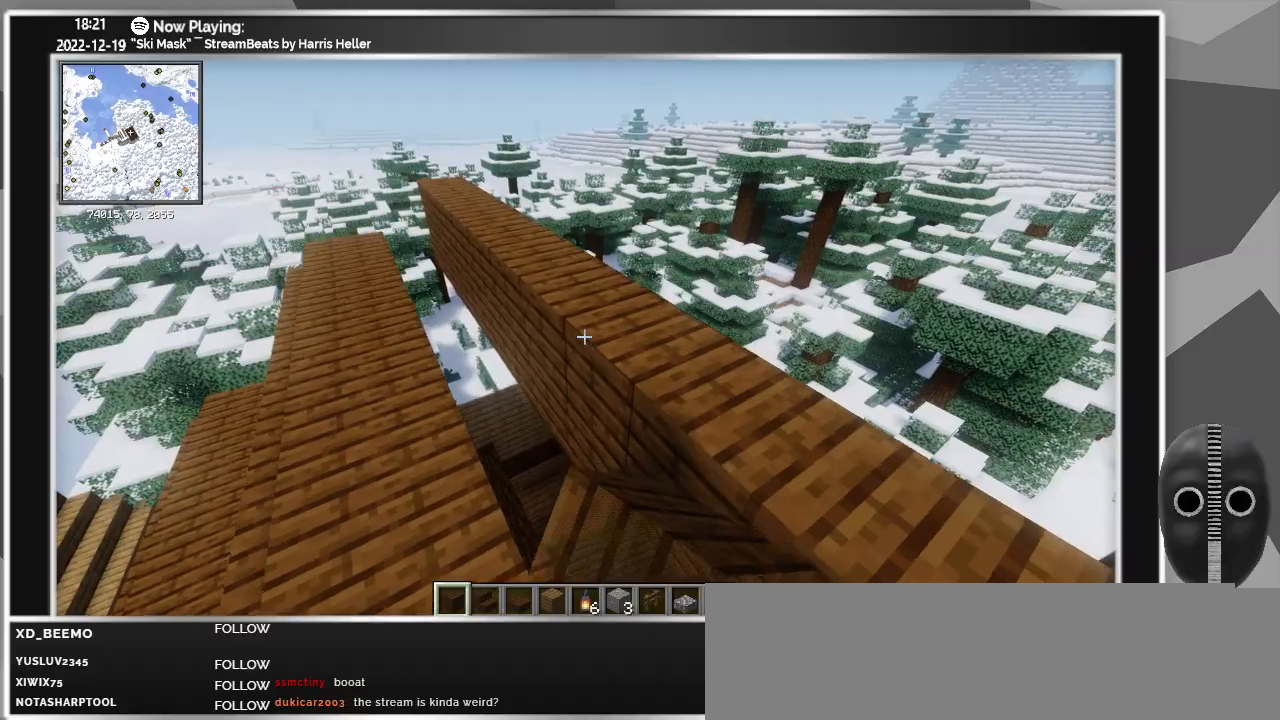
{"keys": ["w"], "mouse": [], "events": [[50, "a", "down"], [183, "a", "up"]]}
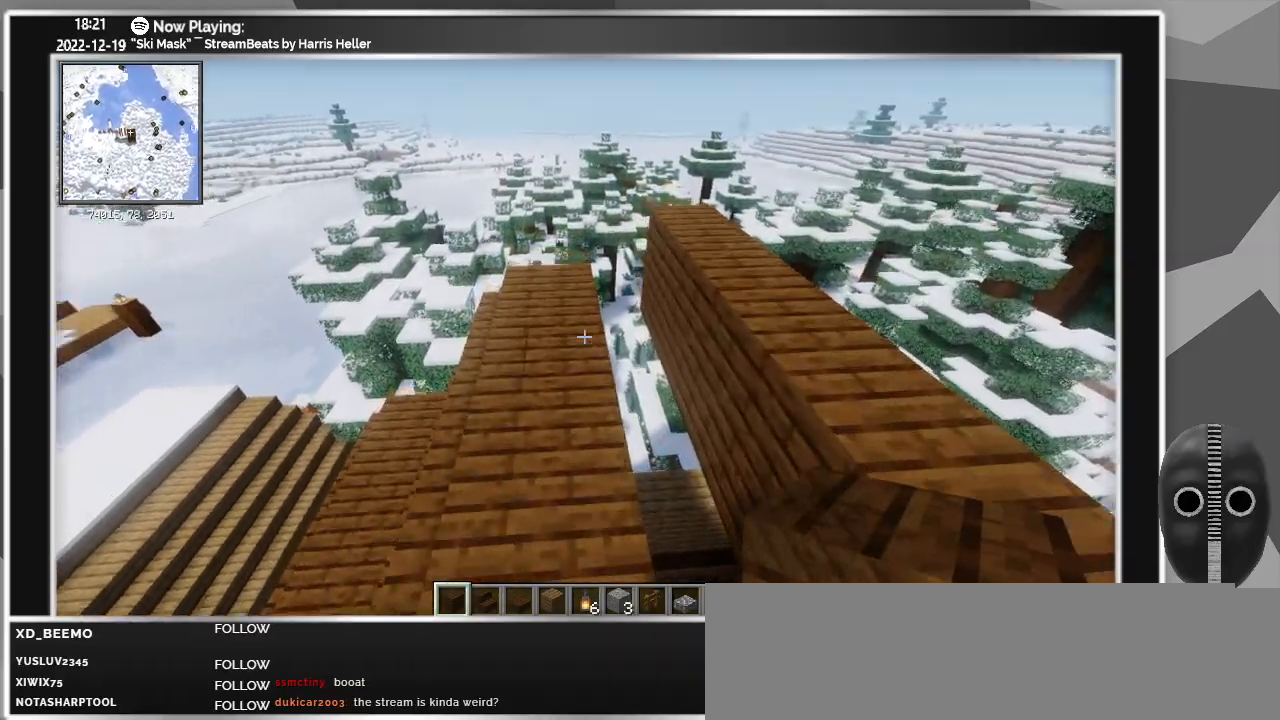
{"keys": ["s"], "mouse": [], "events": [[117, "w", "up"], [300, "s", "down"]]}
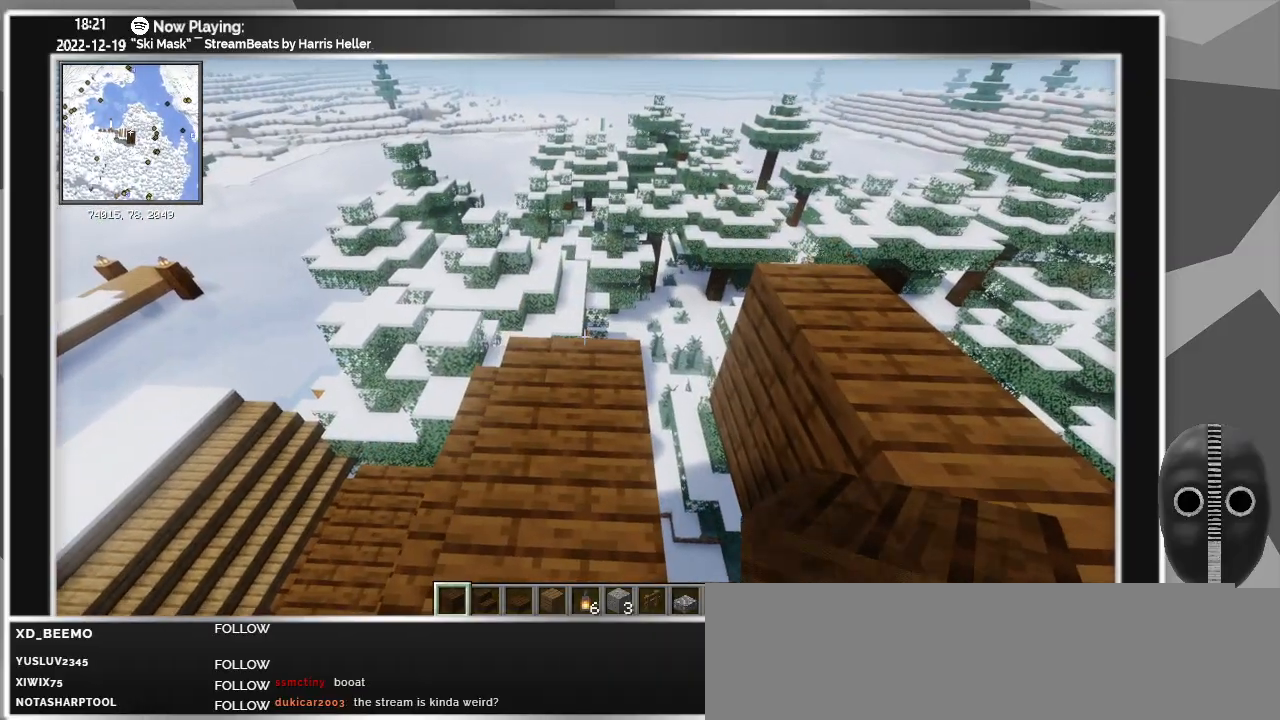
{"keys": ["s"], "mouse": ["right"], "events": [[183, "a", "down"], [217, "mouse_right", "down"], [267, "a", "up"], [317, "mouse_right", "up"], [367, "mouse_right", "down"], [450, "mouse_right", "up"], [500, "mouse_right", "down"]]}
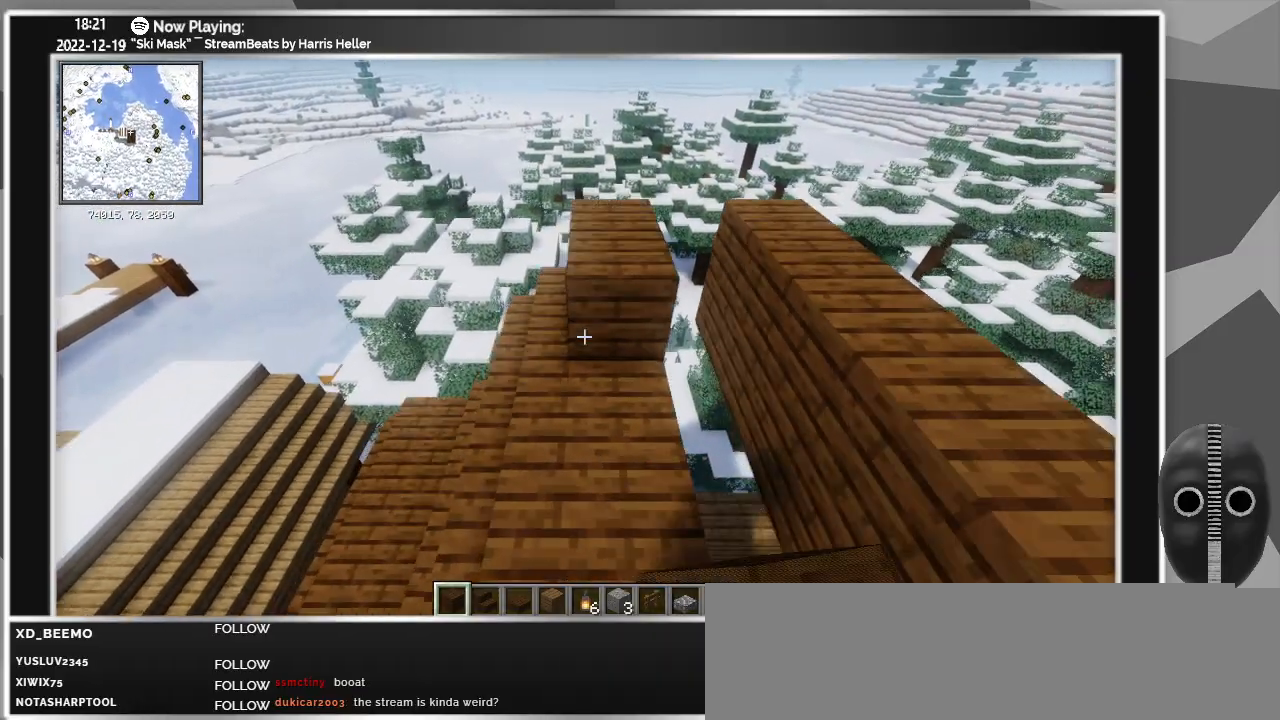
{"keys": ["a", "s"], "mouse": [], "events": [[50, "mouse_right", "up"], [100, "d", "down"], [100, "mouse_right", "down"], [150, "mouse_right", "up"], [200, "mouse_right", "down"], [233, "d", "up"], [233, "mouse_right", "up"], [283, "mouse_right", "down"], [333, "mouse_right", "up"], [383, "mouse_right", "down"], [433, "a", "down"], [467, "mouse_right", "up"]]}
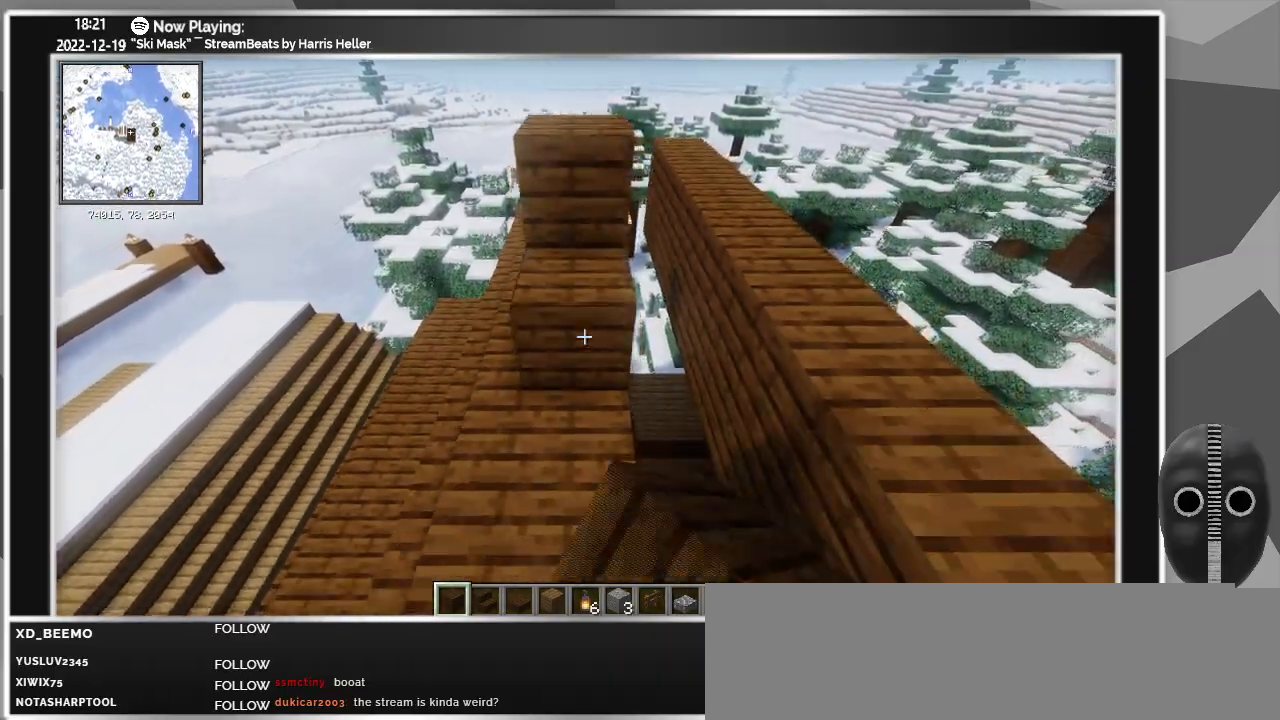
{"keys": ["a", "s"], "mouse": [], "events": [[17, "a", "up"], [17, "mouse_right", "down"], [67, "mouse_right", "up"], [117, "mouse_right", "down"], [250, "mouse_right", "up"], [350, "mouse_right", "down"], [383, "mouse_right", "up"], [433, "mouse_right", "down"], [483, "a", "down"], [483, "mouse_right", "up"]]}
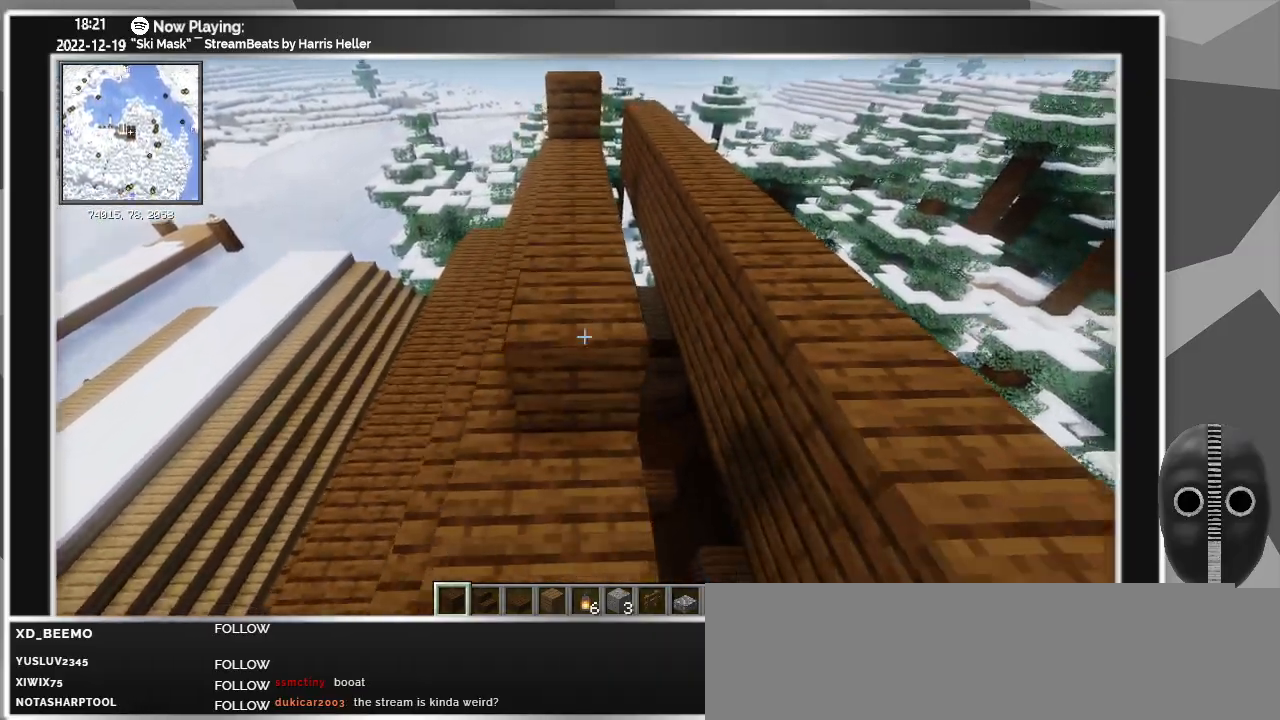
{"keys": ["d", "s"], "mouse": ["right"], "events": [[33, "a", "up"], [117, "mouse_right", "down"], [167, "mouse_right", "up"], [217, "mouse_right", "down"], [267, "mouse_right", "up"], [417, "d", "down"], [417, "mouse_right", "down"]]}
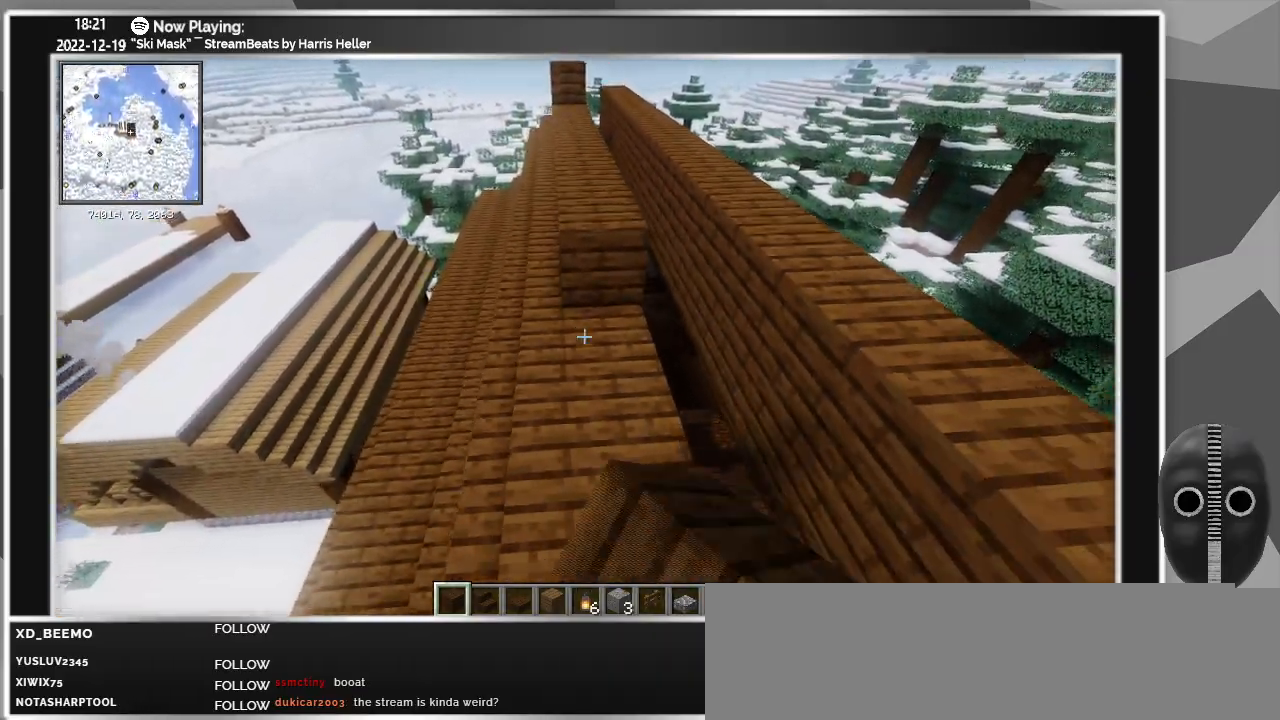
{"keys": ["d", "s"], "mouse": ["right"], "events": [[17, "d", "up"], [17, "mouse_right", "up"], [50, "mouse_right", "down"], [100, "mouse_right", "up"], [150, "mouse_right", "down"], [200, "mouse_right", "up"], [233, "mouse_right", "down"], [283, "mouse_right", "up"], [383, "mouse_right", "down"], [417, "mouse_right", "up"], [467, "d", "down"], [467, "mouse_right", "down"]]}
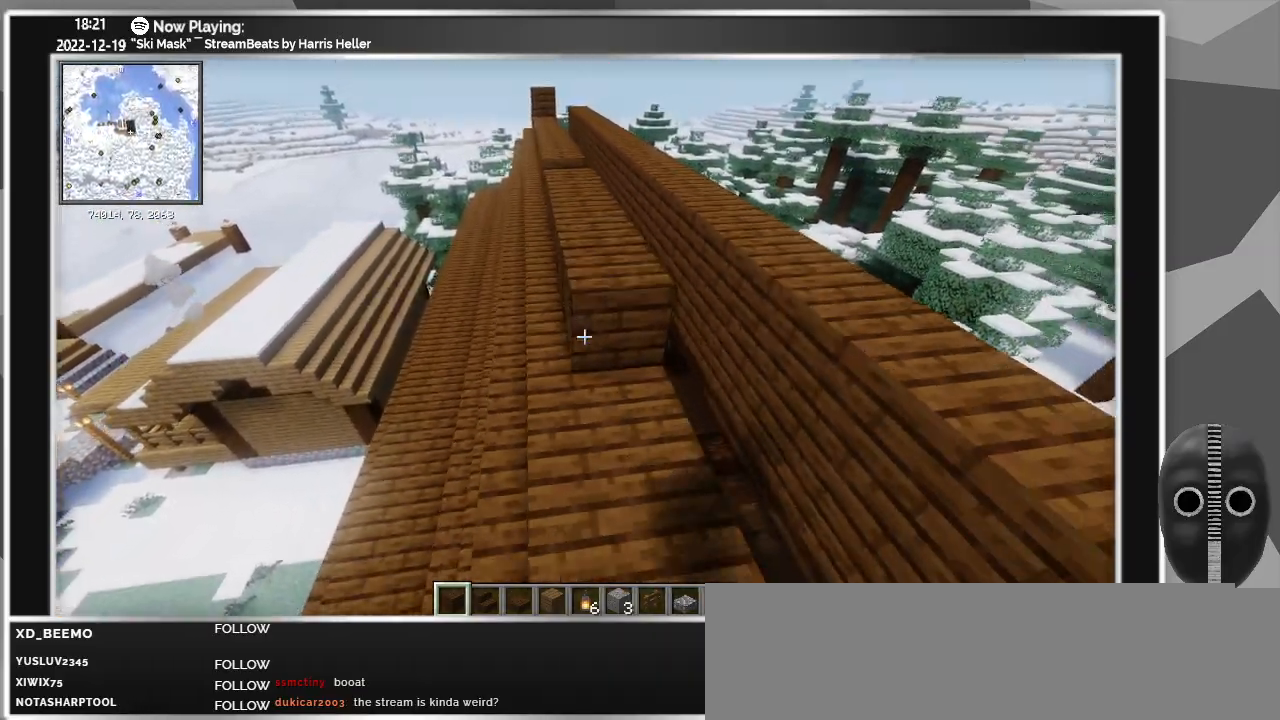
{"keys": ["w"], "mouse": [], "events": [[17, "mouse_right", "up"], [67, "mouse_right", "down"], [117, "d", "up"], [117, "mouse_right", "up"], [167, "mouse_right", "down"], [217, "mouse_right", "up"], [250, "mouse_right", "down"], [300, "mouse_right", "up"], [300, "s", "up"], [350, "mouse_right", "down"], [400, "mouse_right", "up"], [483, "w", "down"]]}
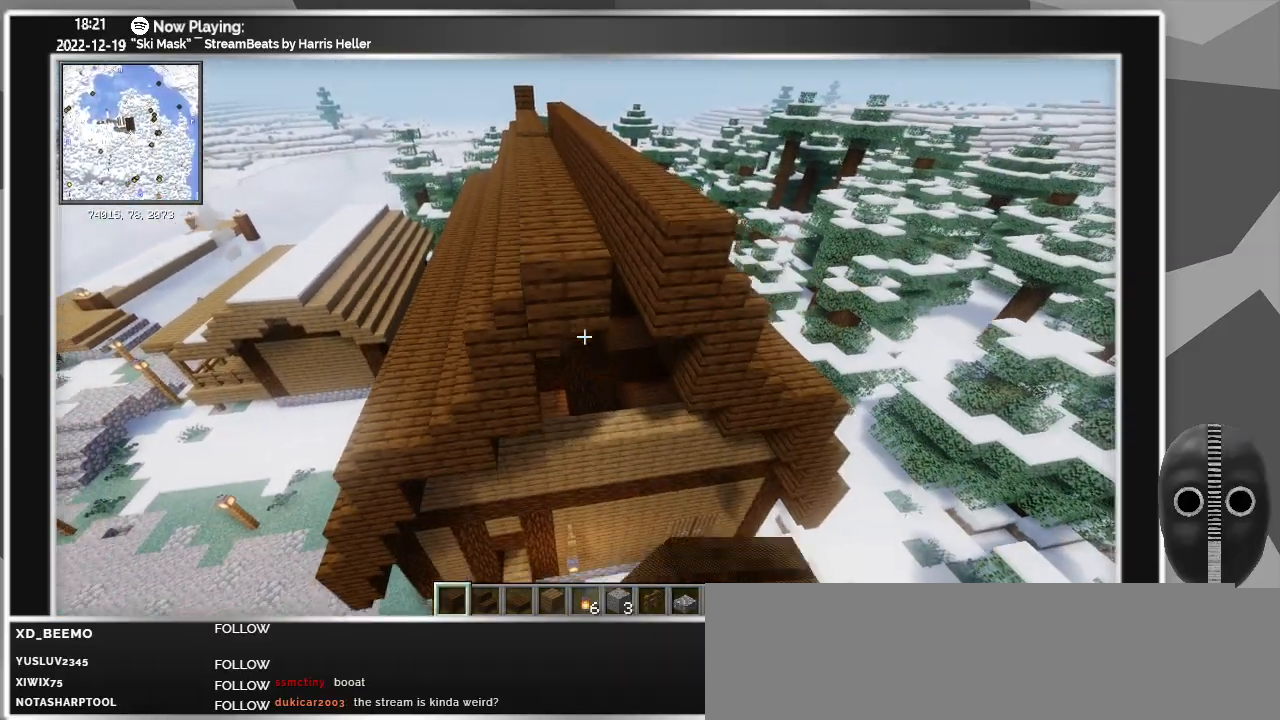
{"keys": ["w"], "mouse": [], "events": []}
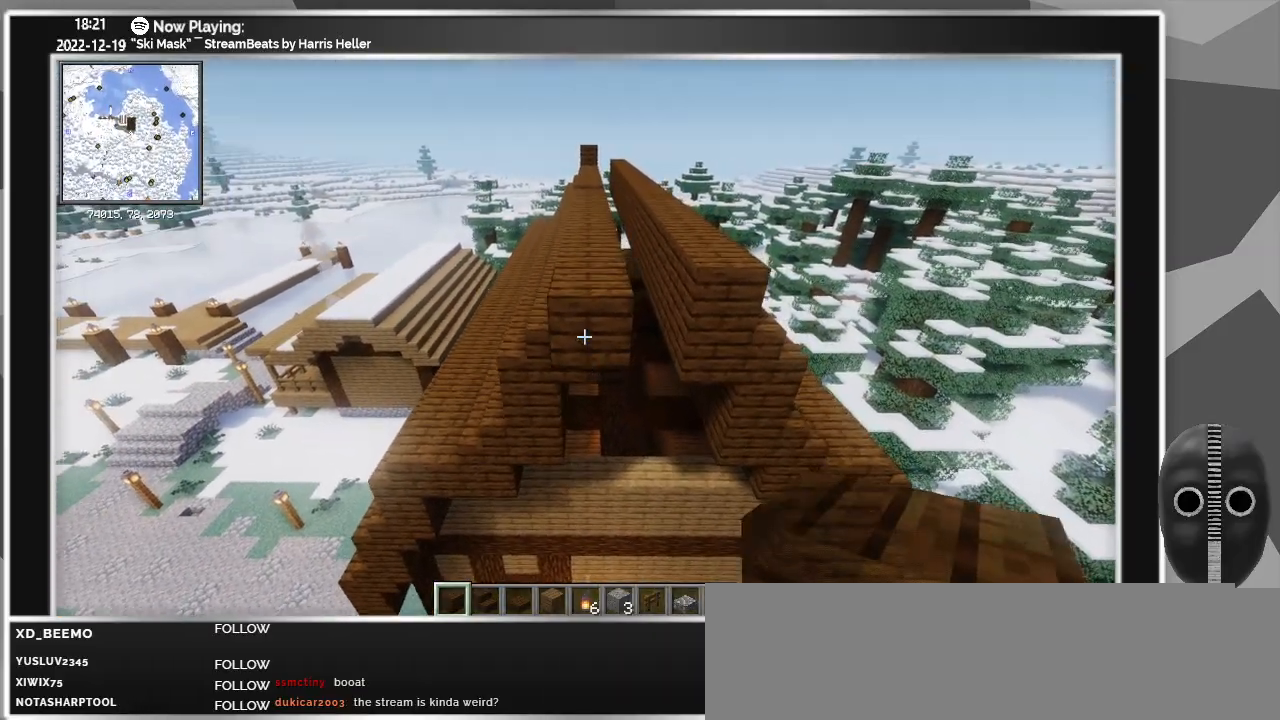
{"keys": ["w"], "mouse": [], "events": [[183, "mouse_left", "down"], [233, "mouse_left", "up"]]}
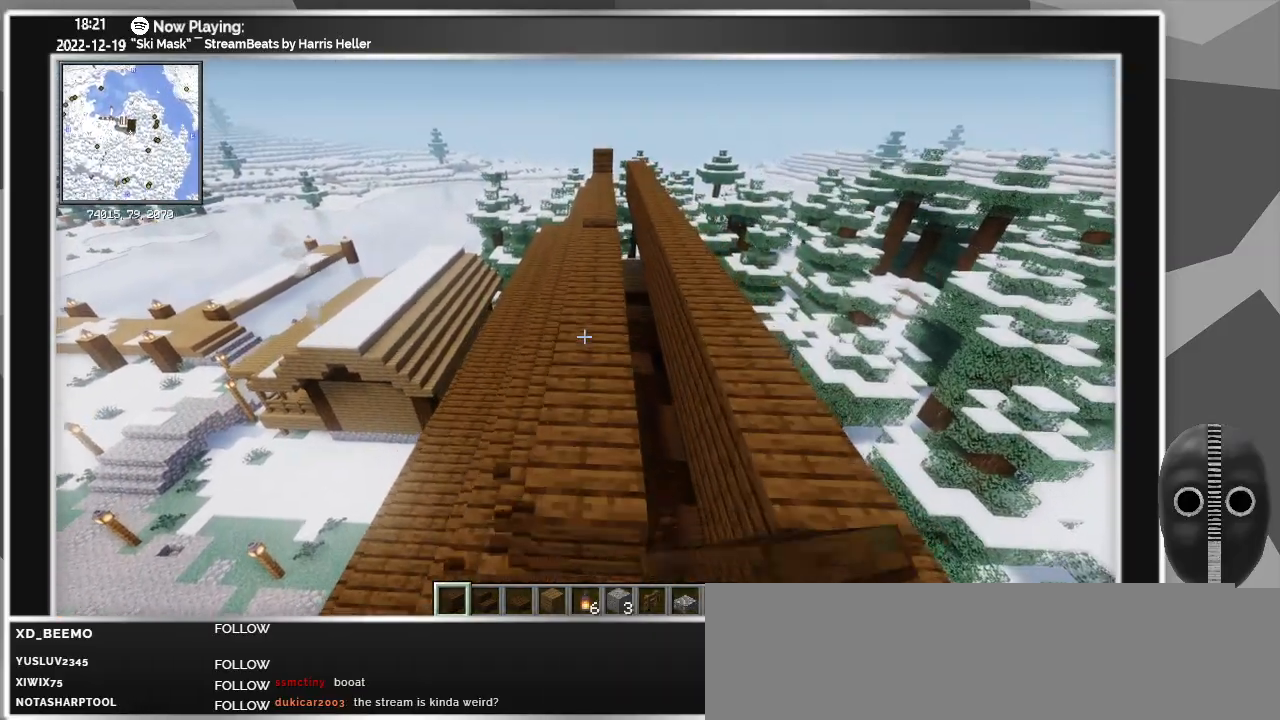
{"keys": ["w"], "mouse": [], "events": []}
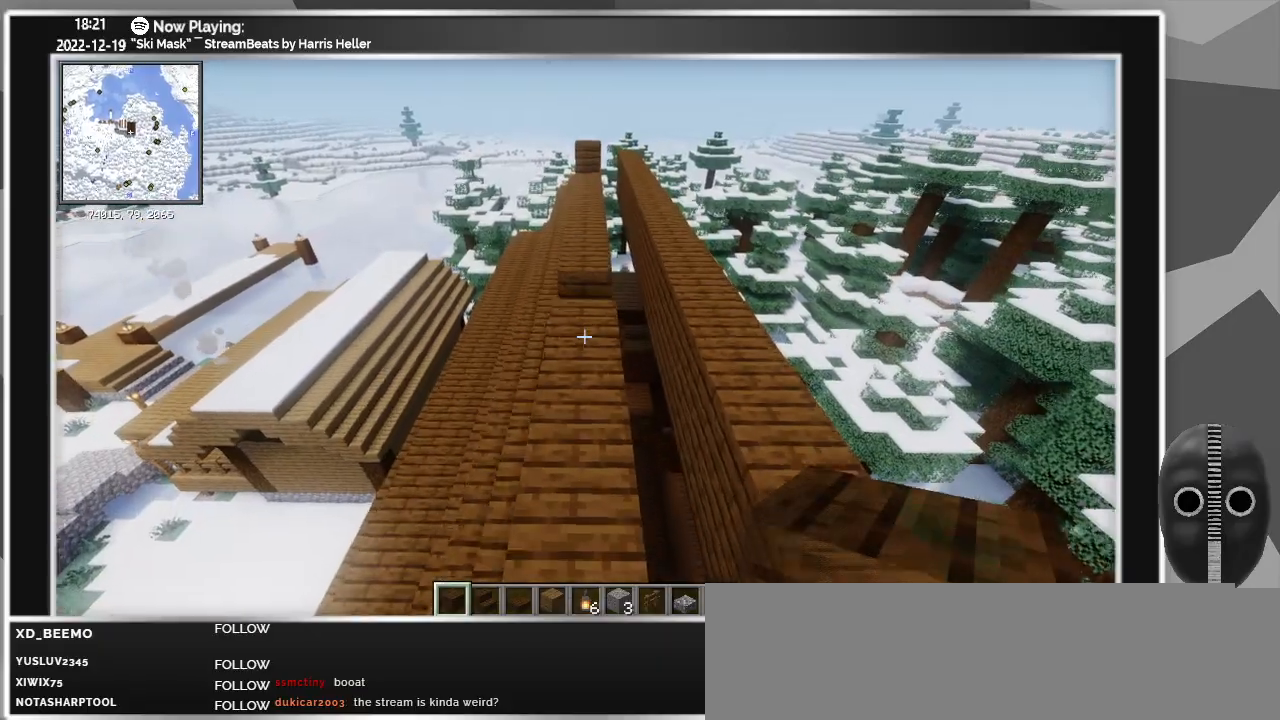
{"keys": ["w"], "mouse": [], "events": [[183, "mouse_right", "down"], [217, "mouse_right", "up"]]}
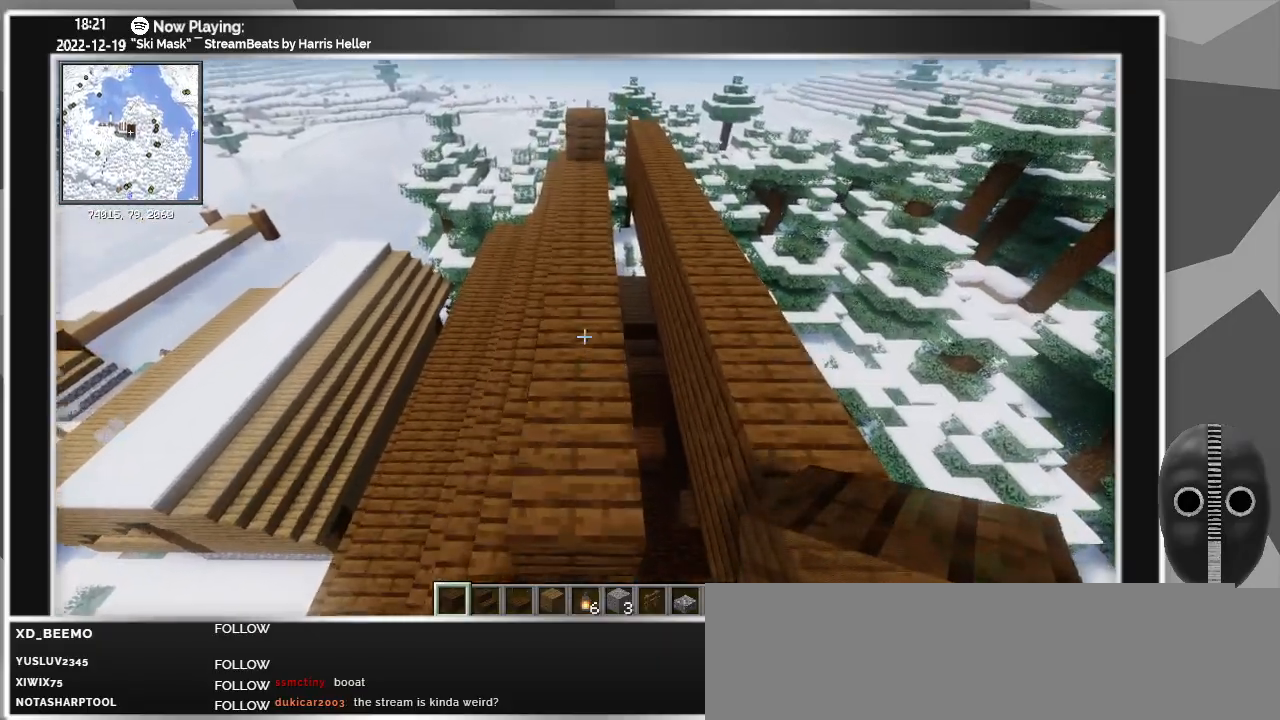
{"keys": ["s"], "mouse": [], "events": [[100, "w", "up"], [283, "s", "down"]]}
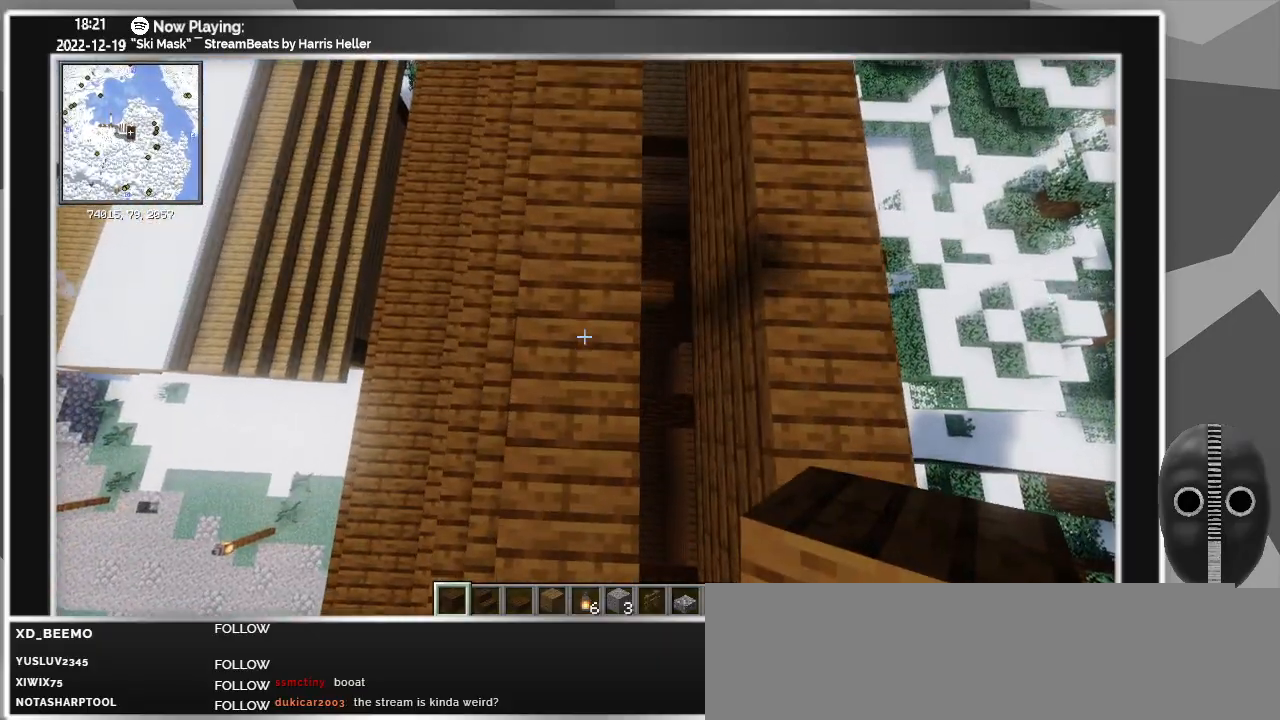
{"keys": ["s"], "mouse": [], "events": []}
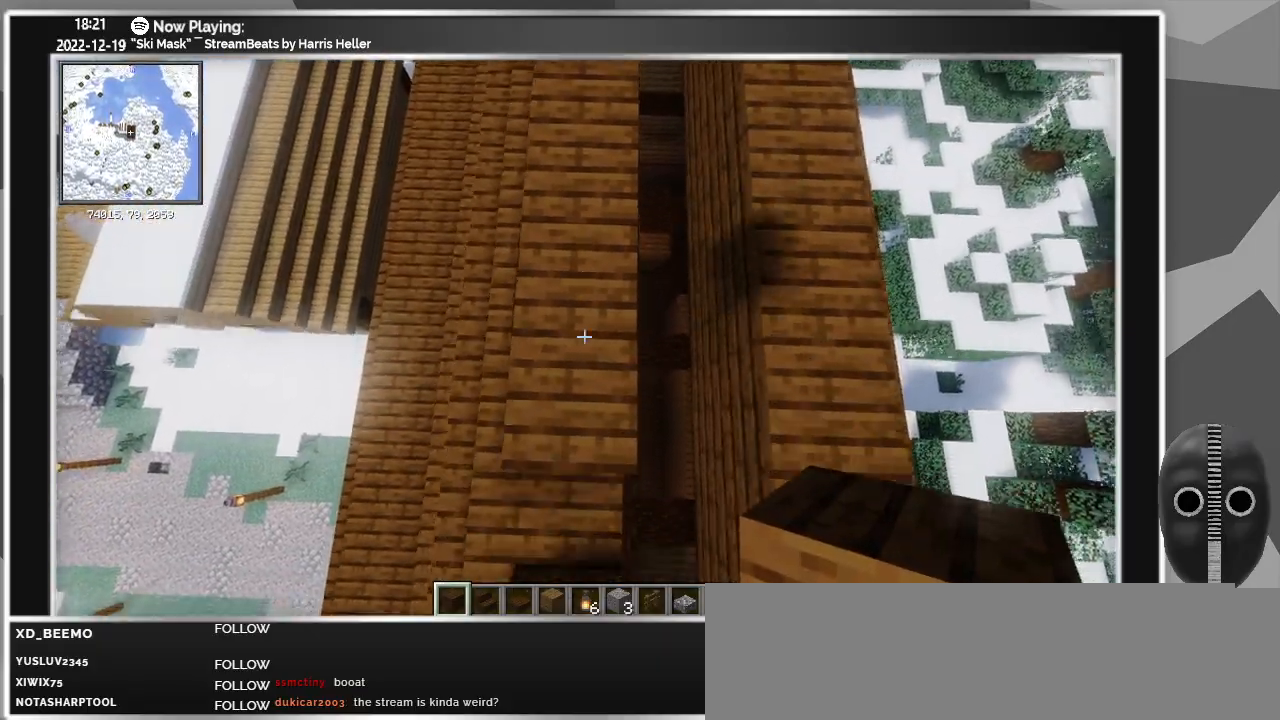
{"keys": ["w"], "mouse": [], "events": [[117, "s", "up"], [317, "mouse_right", "down"], [367, "w", "down"], [417, "mouse_right", "up"]]}
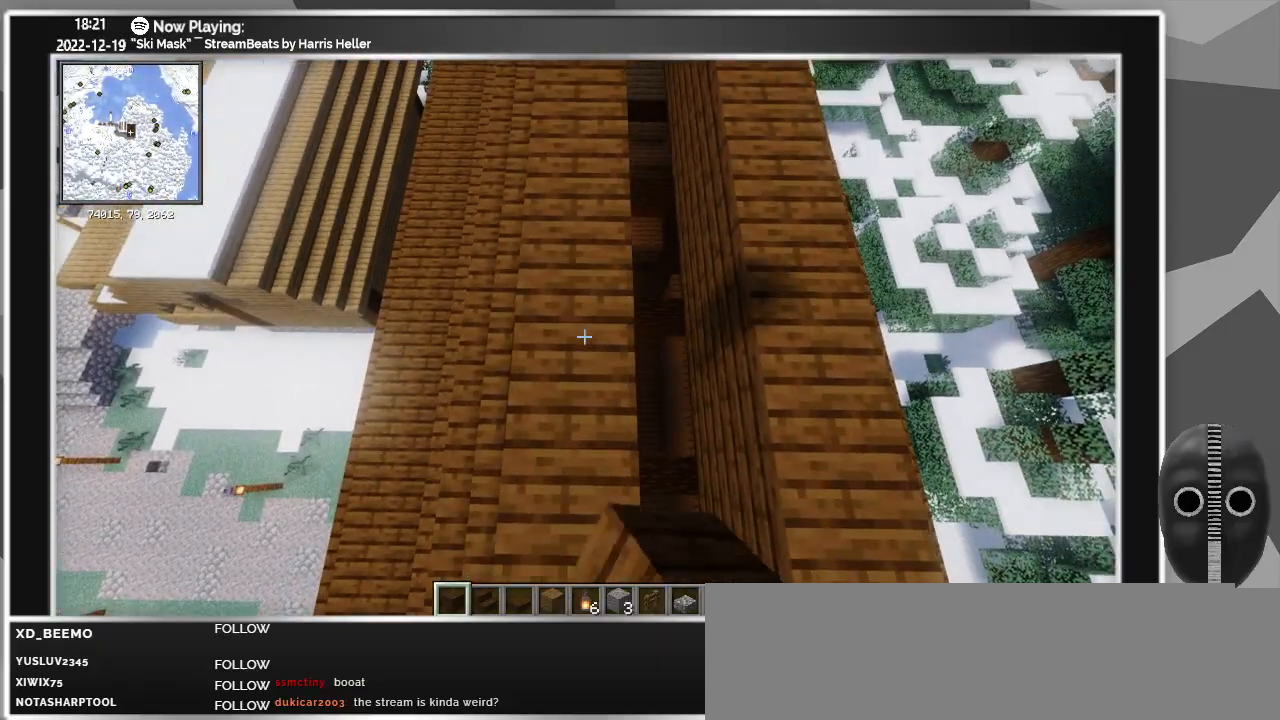
{"keys": ["w"], "mouse": [], "events": []}
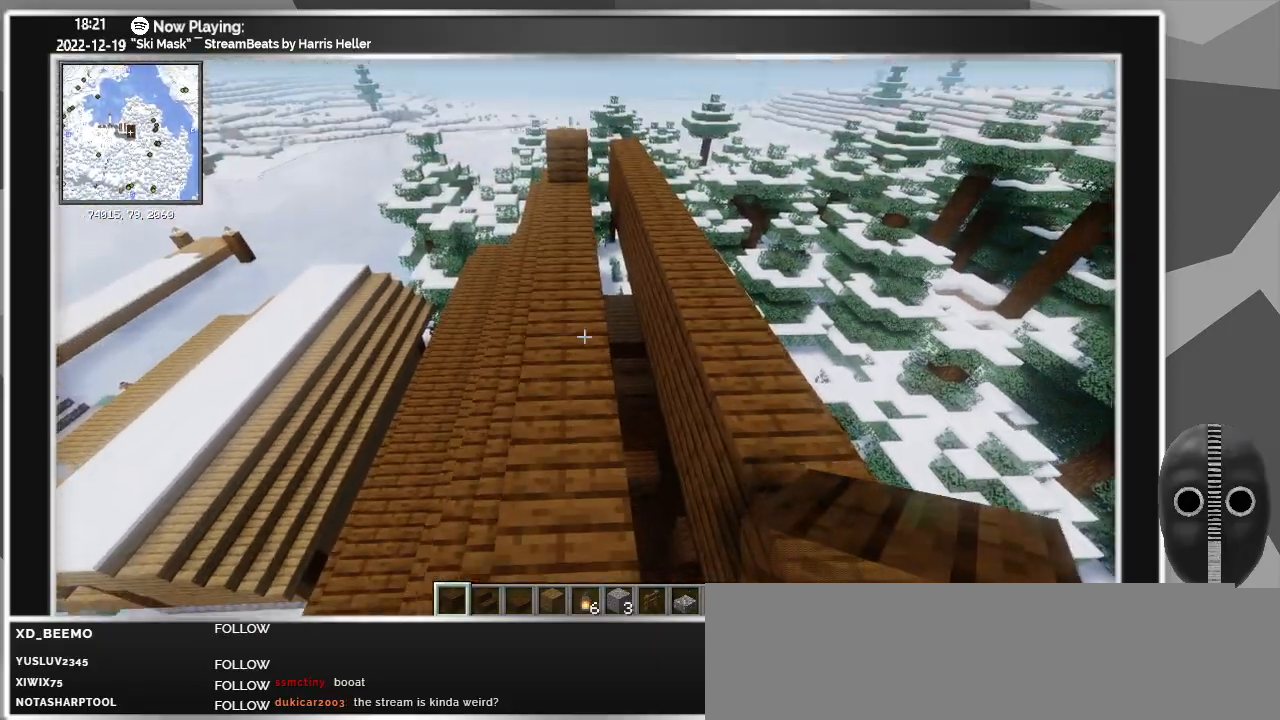
{"keys": ["w"], "mouse": [], "events": []}
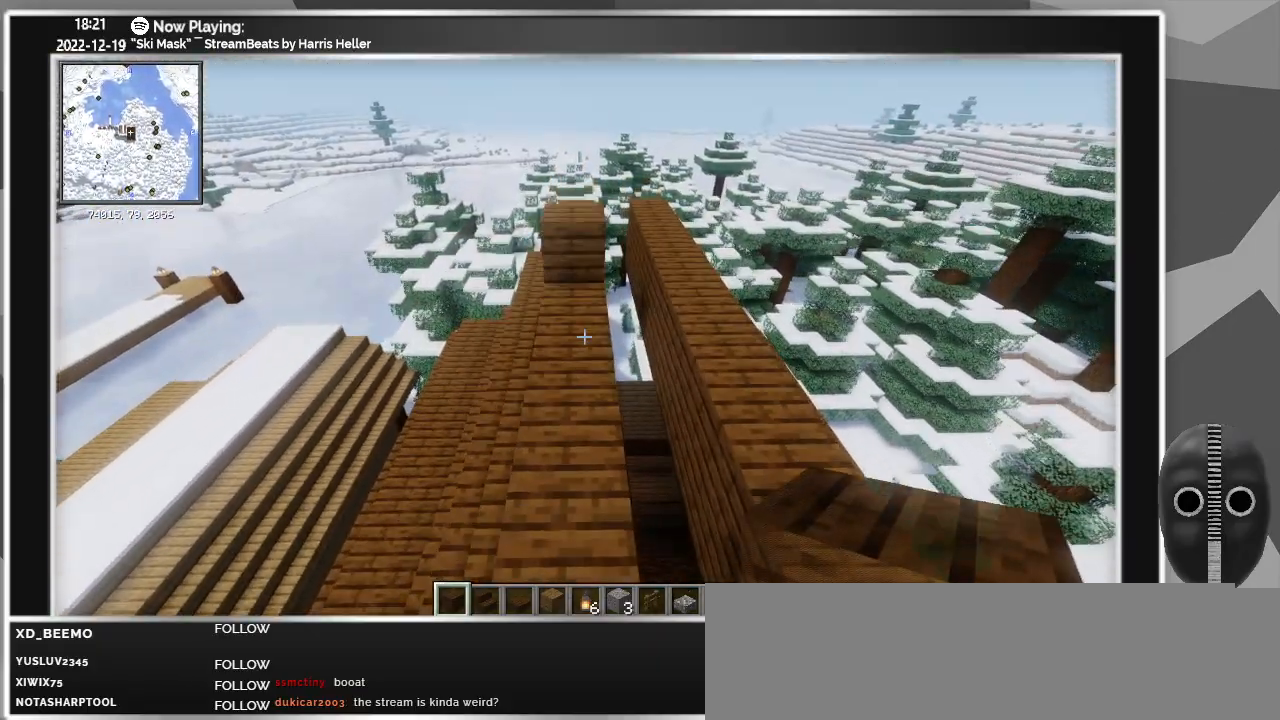
{"keys": ["a", "w"], "mouse": [], "events": [[267, "mouse_left", "down"], [317, "mouse_left", "up"], [367, "a", "down"]]}
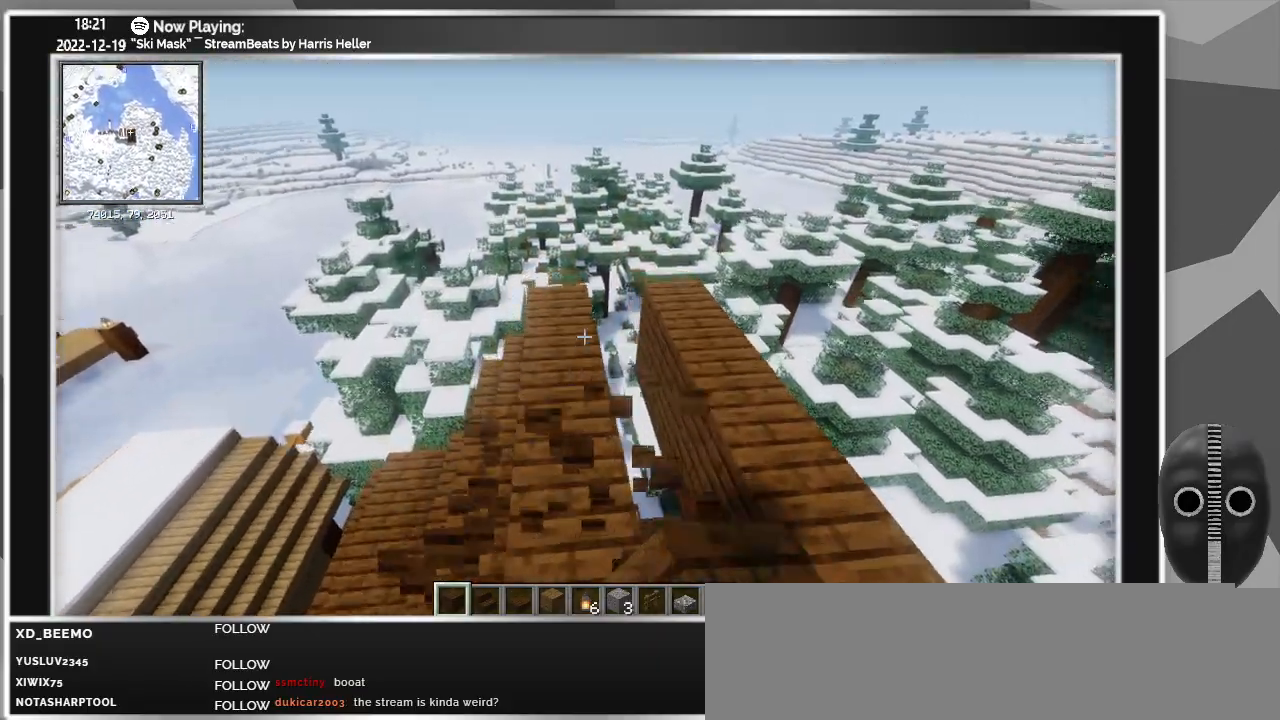
{"keys": [], "mouse": [], "events": [[333, "w", "up"], [467, "a", "up"]]}
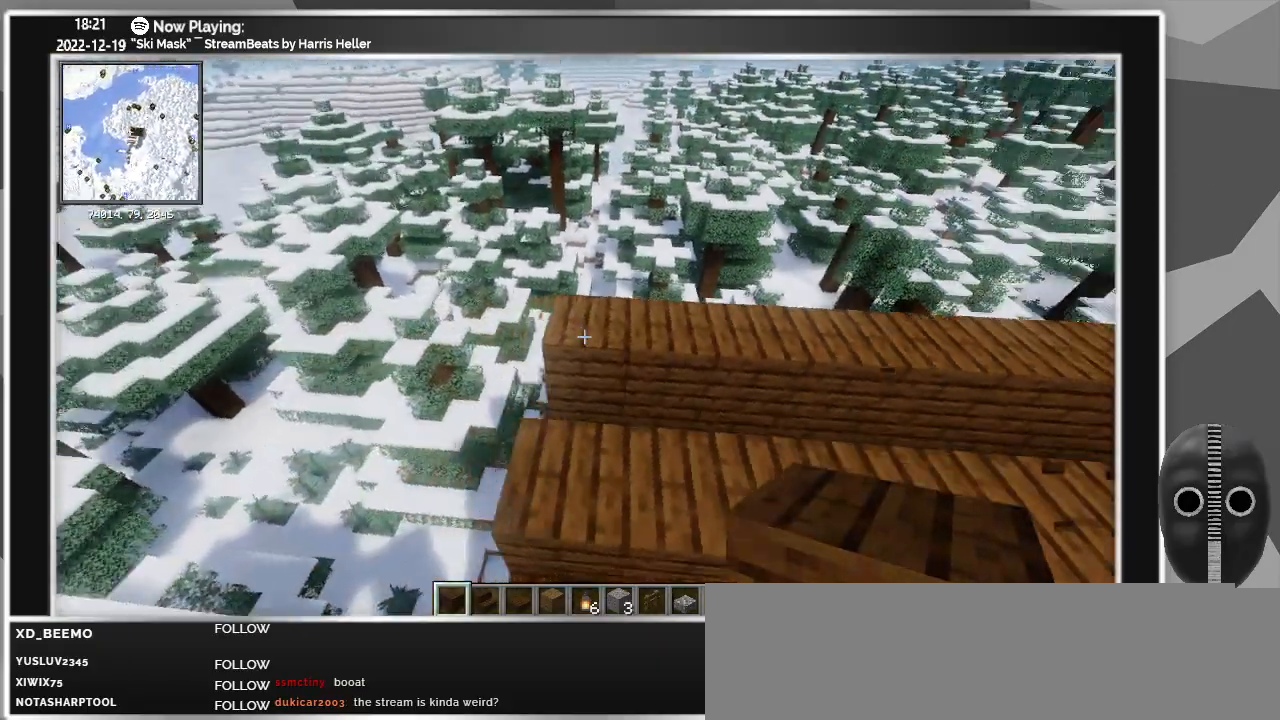
{"keys": ["d"], "mouse": [], "events": [[117, "ctrl", "down"], [267, "d", "down"], [350, "ctrl", "up"]]}
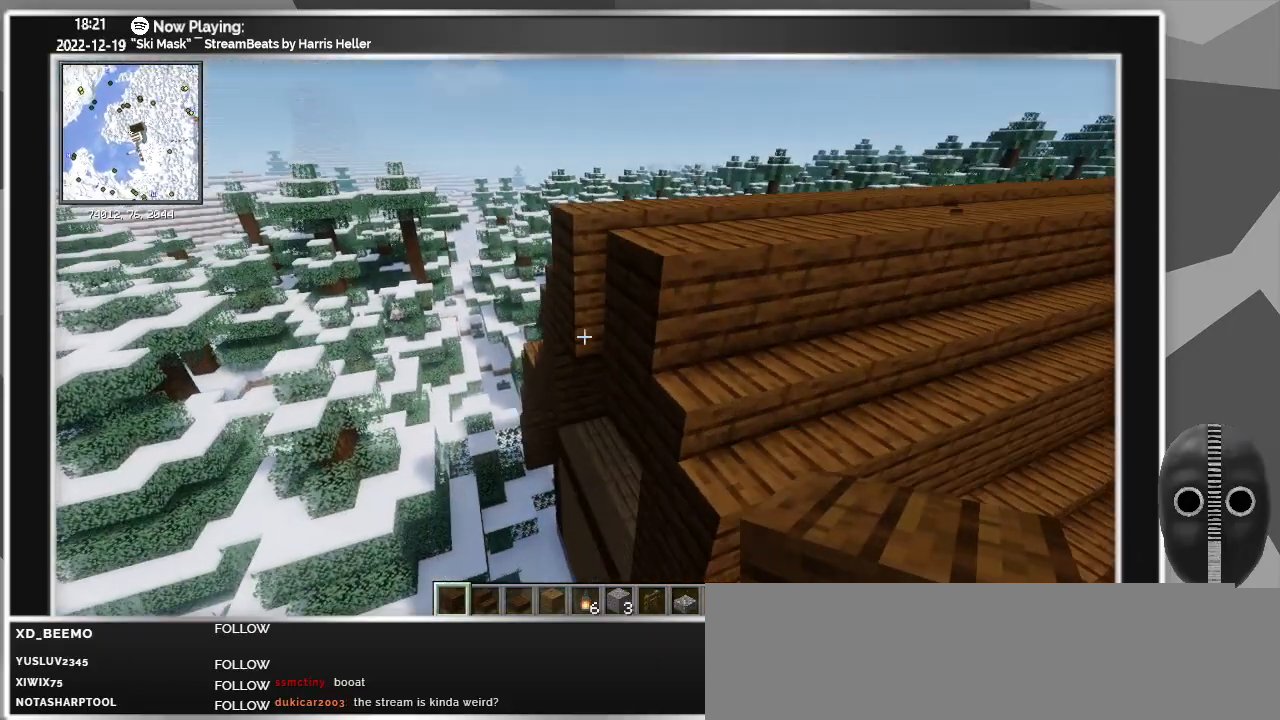
{"keys": [], "mouse": [], "events": [[83, "w", "down"], [117, "d", "up"], [217, "w", "up"]]}